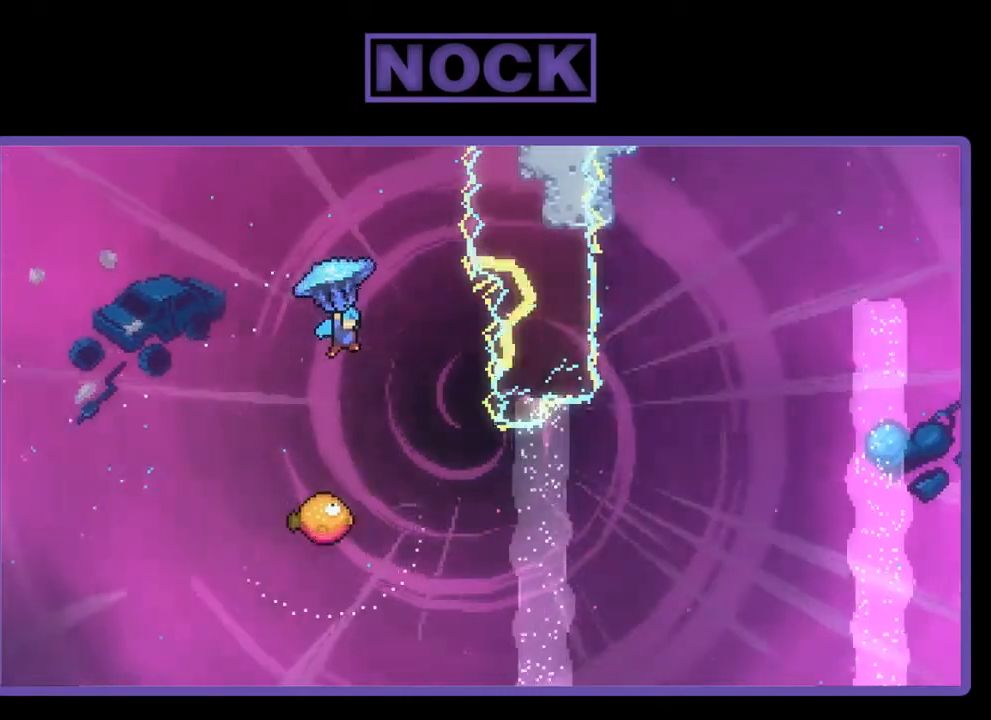
Gameplay with a controller (PlayStation layout); each line is a JSON object with the inputs held at the frame after it. "events" lists button and stick changes between this image and that frame as [ms after this image, input, new state], when the widget could be followed in between. Not read: left_stick.
{"buttons": ["R2"], "right_stick": "center", "events": [[300, "DPAD_RIGHT", "down"], [467, "DPAD_RIGHT", "up"]]}
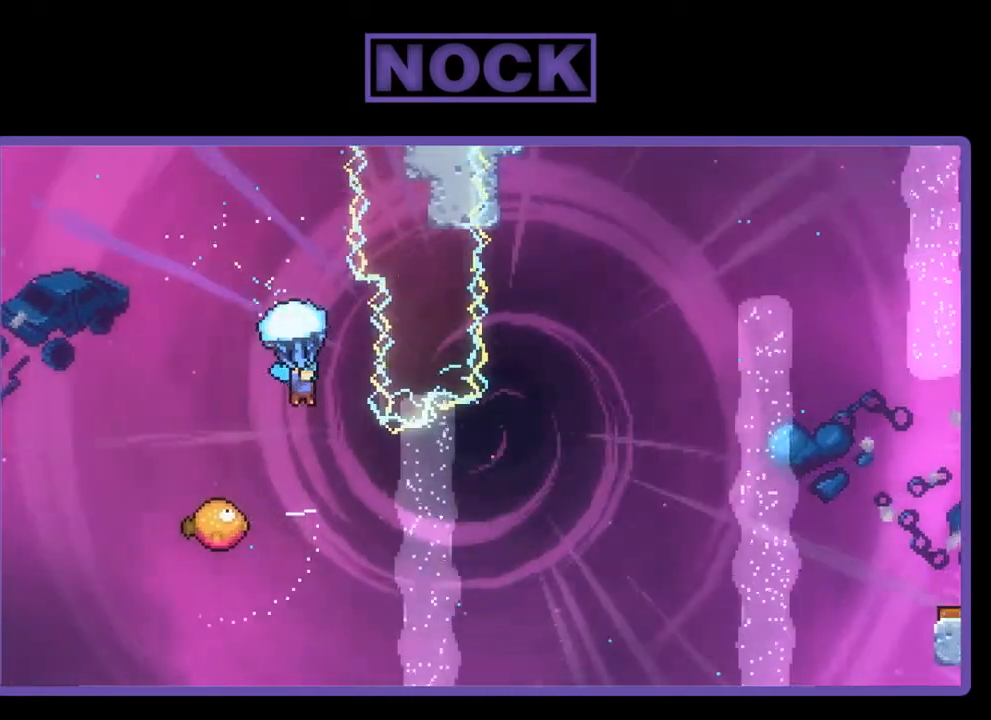
{"buttons": ["DPAD_LEFT"], "right_stick": "center", "events": [[100, "R2", "up"], [300, "DPAD_LEFT", "down"]]}
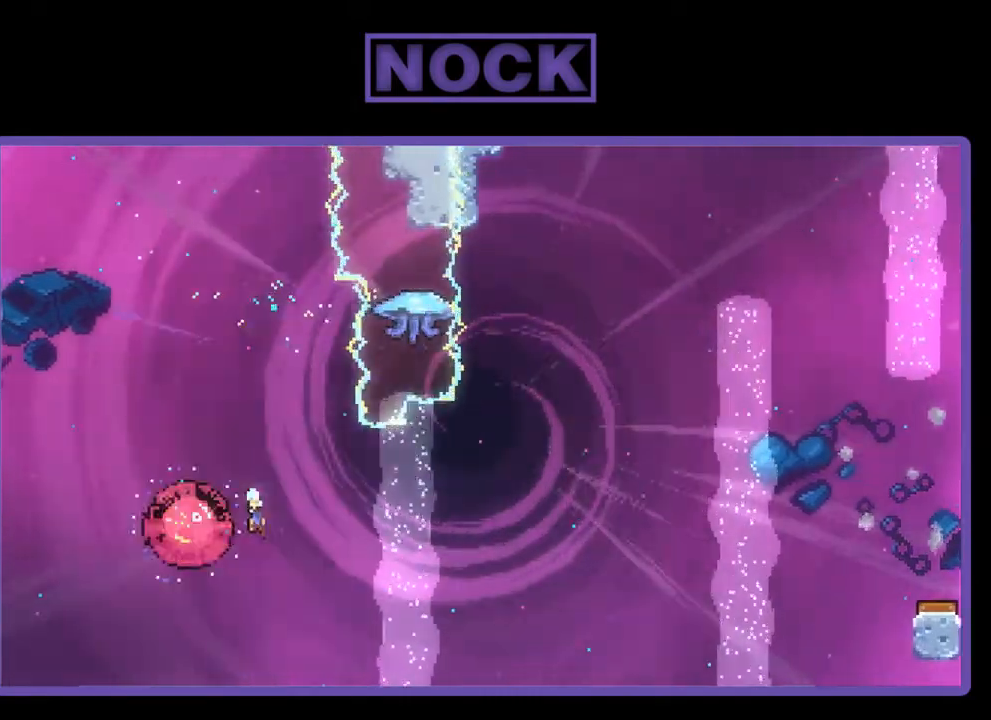
{"buttons": ["DPAD_UP"], "right_stick": "center", "events": [[67, "DPAD_LEFT", "up"], [167, "DPAD_RIGHT", "down"], [500, "DPAD_RIGHT", "up"], [500, "DPAD_UP", "down"]]}
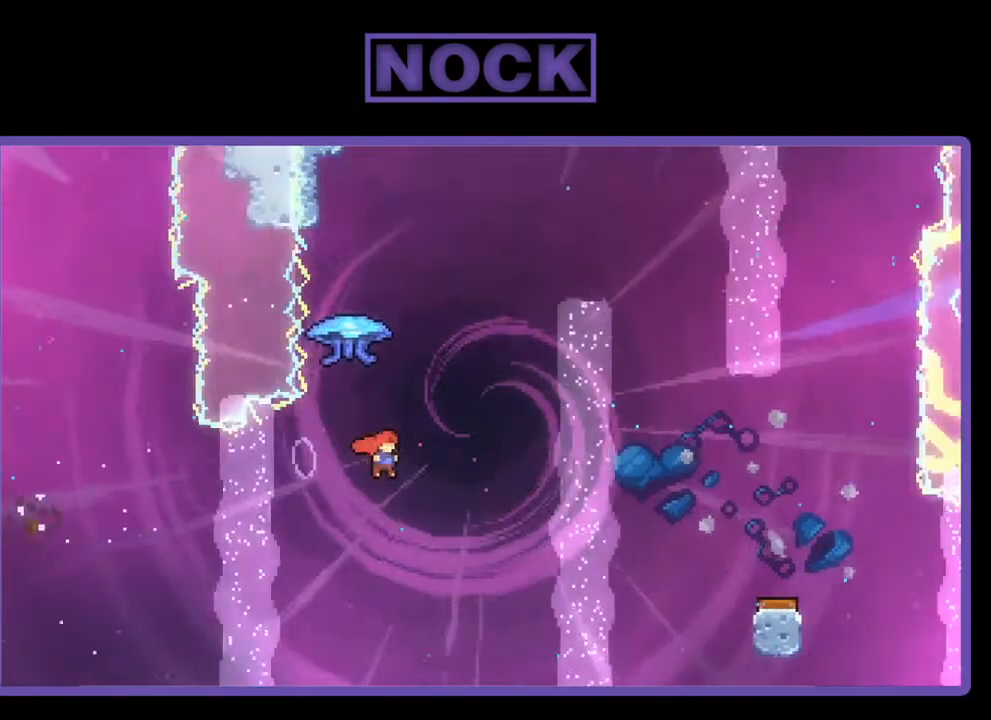
{"buttons": ["R2", "DPAD_RIGHT"], "right_stick": "center", "events": [[33, "R2", "down"], [100, "CIRCLE", "down"], [300, "CIRCLE", "up"], [333, "DPAD_RIGHT", "down"], [400, "DPAD_UP", "up"]]}
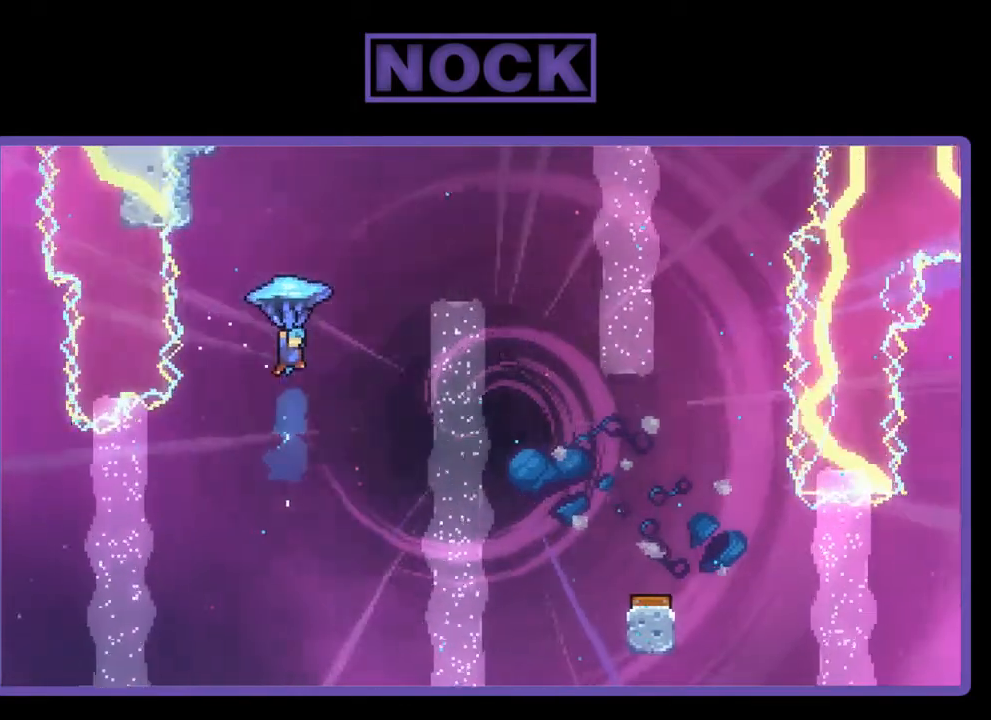
{"buttons": ["R2", "DPAD_RIGHT"], "right_stick": "center", "events": []}
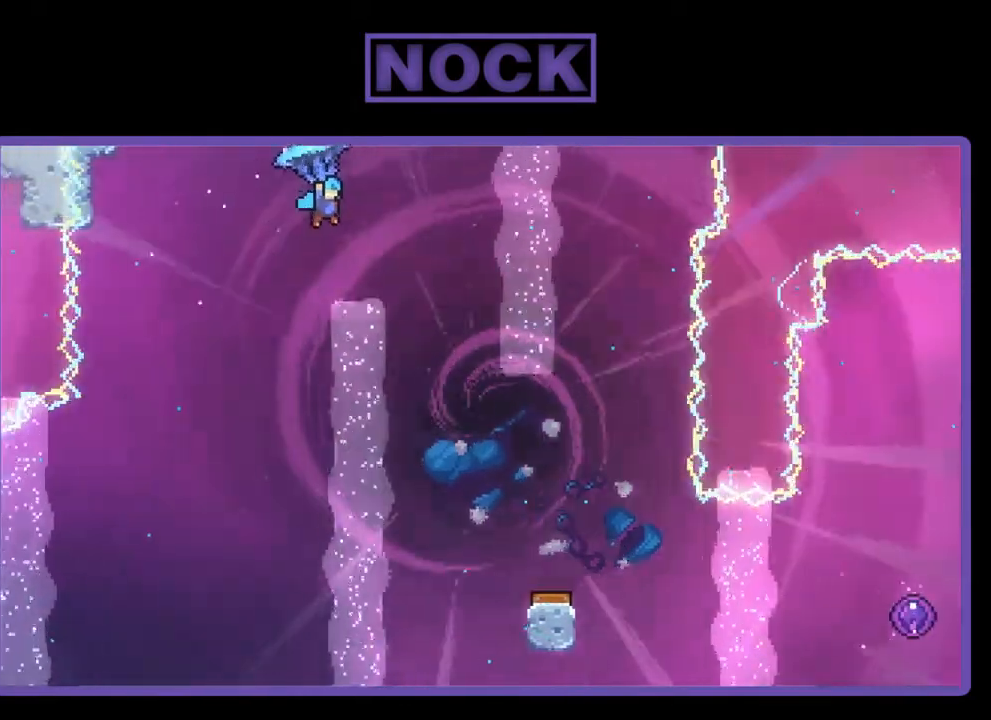
{"buttons": ["R2", "DPAD_DOWN"], "right_stick": "center", "events": [[233, "DPAD_DOWN", "down"], [233, "DPAD_RIGHT", "up"]]}
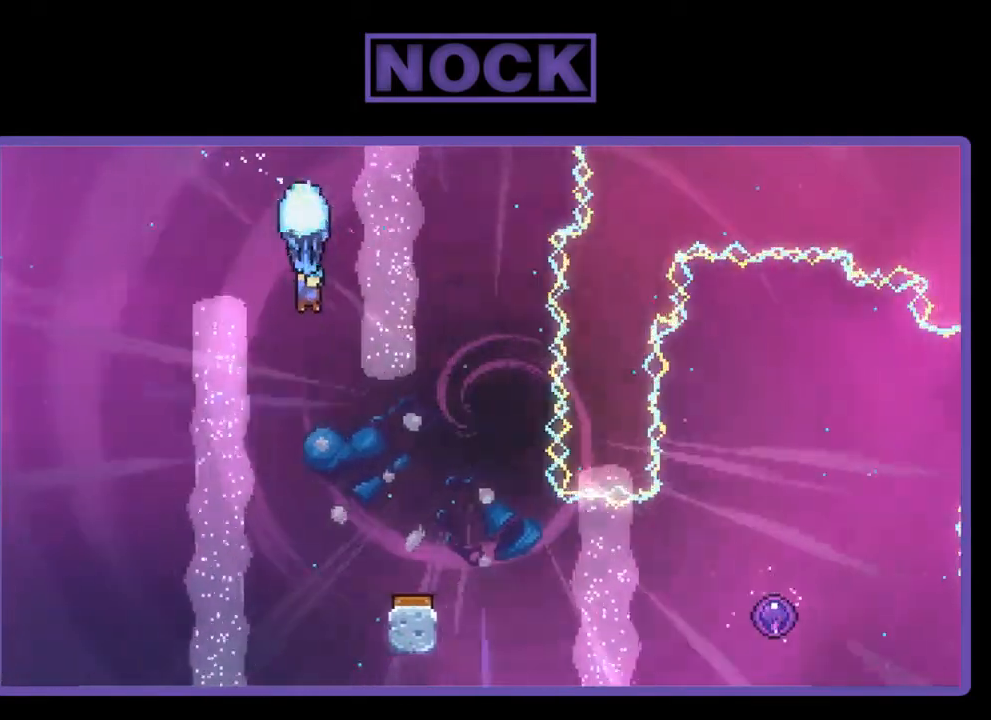
{"buttons": ["R2", "DPAD_RIGHT"], "right_stick": "center", "events": [[367, "DPAD_DOWN", "up"], [467, "DPAD_RIGHT", "down"]]}
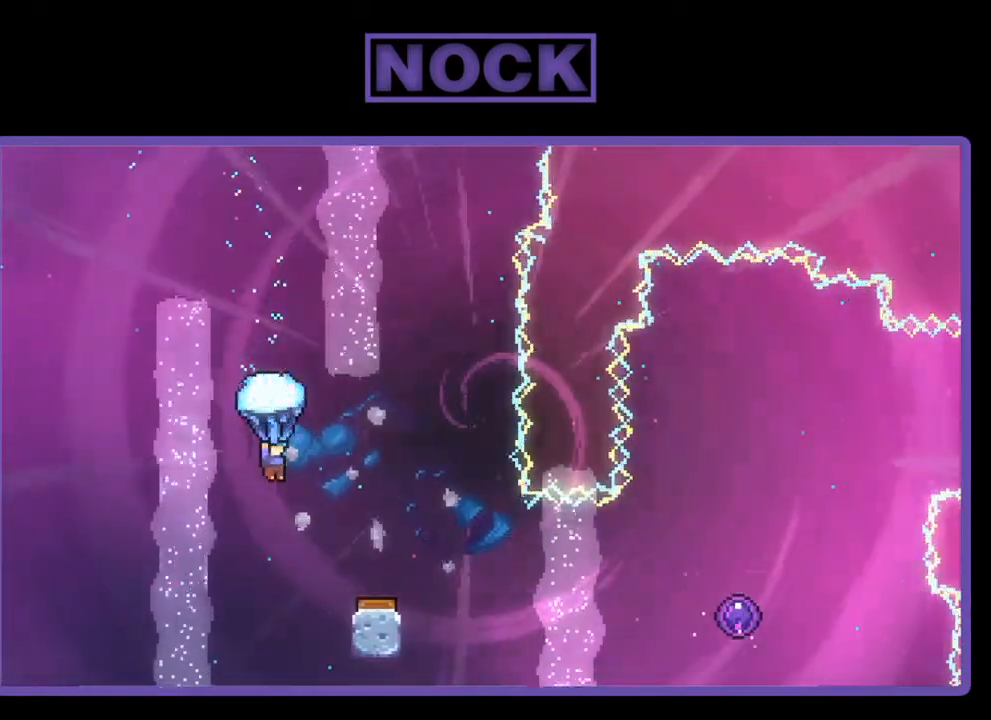
{"buttons": ["R2"], "right_stick": "center", "events": [[300, "DPAD_RIGHT", "up"]]}
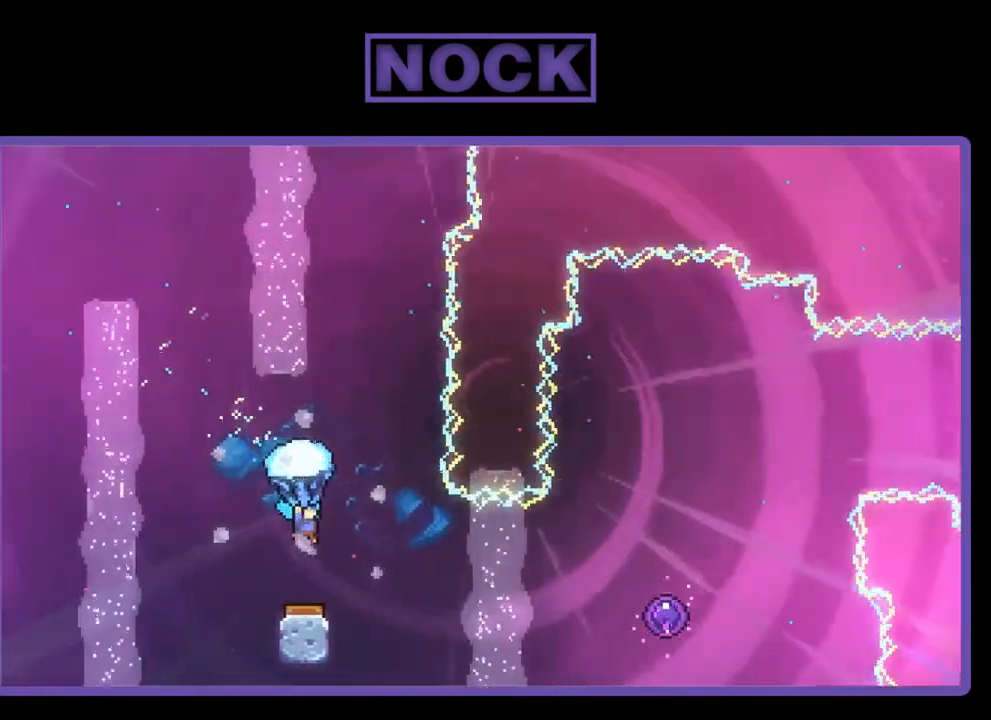
{"buttons": ["R2"], "right_stick": "center", "events": []}
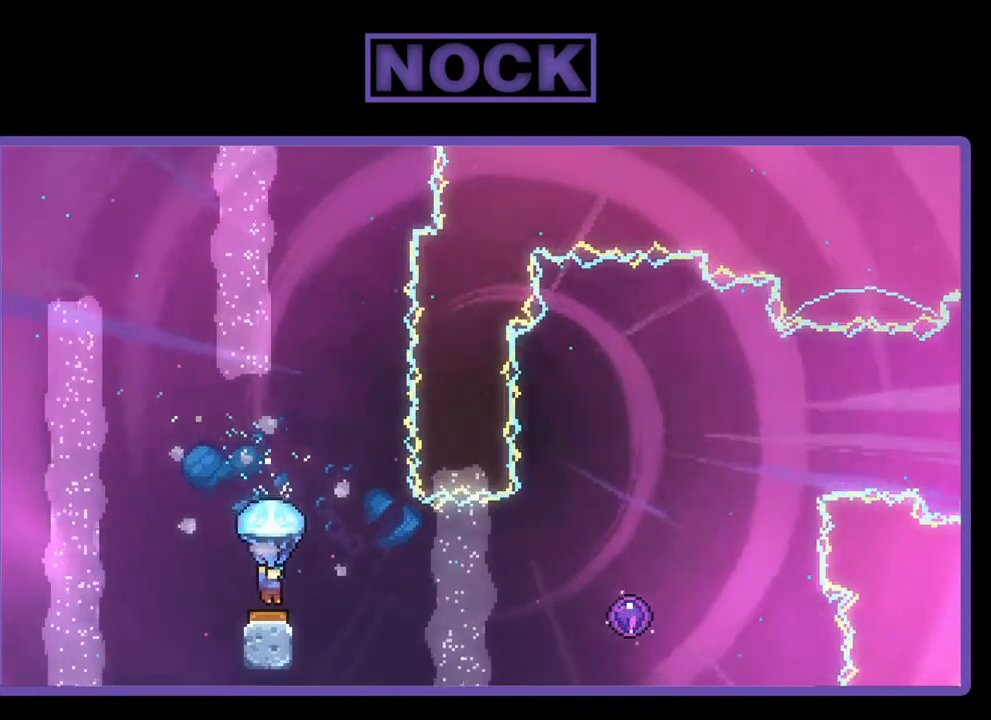
{"buttons": ["DPAD_UP", "DPAD_RIGHT"], "right_stick": "center", "events": [[33, "DPAD_RIGHT", "down"], [67, "DPAD_UP", "down"], [433, "R2", "up"]]}
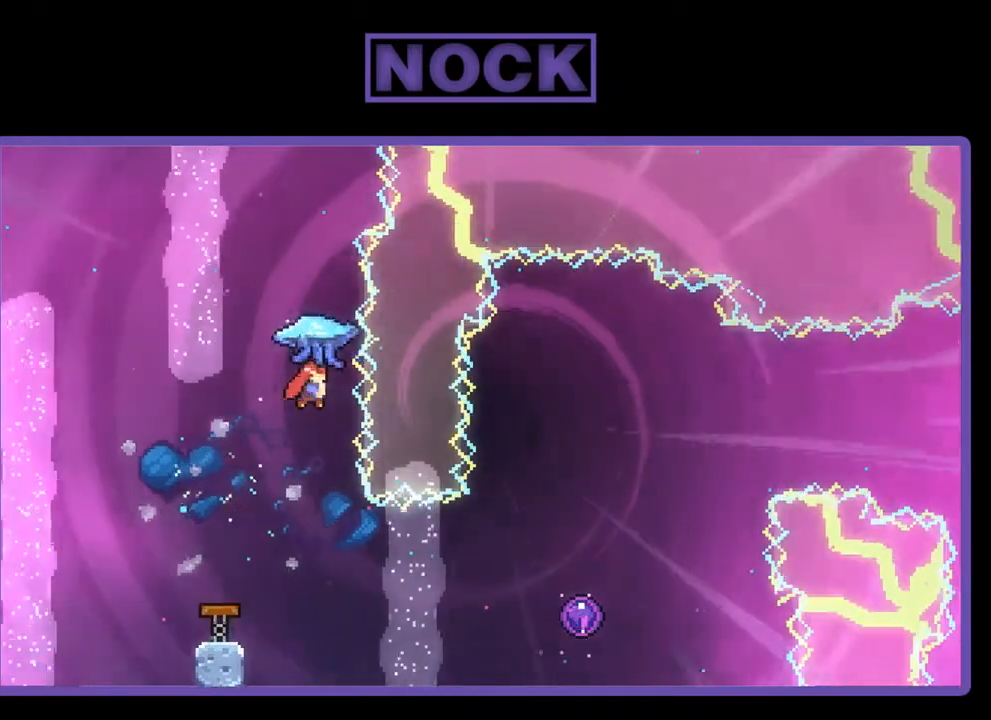
{"buttons": ["R2", "DPAD_RIGHT"], "right_stick": "center", "events": [[33, "DPAD_RIGHT", "up"], [100, "DPAD_UP", "up"], [267, "R2", "down"], [367, "DPAD_RIGHT", "down"]]}
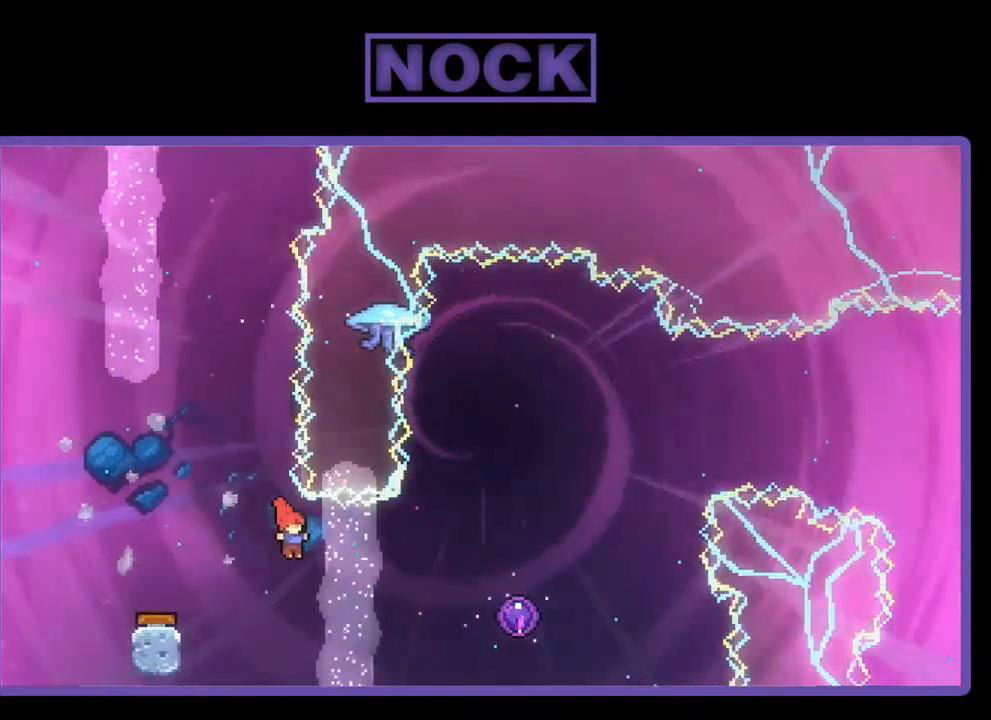
{"buttons": ["R2"], "right_stick": "center", "events": [[167, "CIRCLE", "down"], [400, "CIRCLE", "up"], [500, "DPAD_RIGHT", "up"]]}
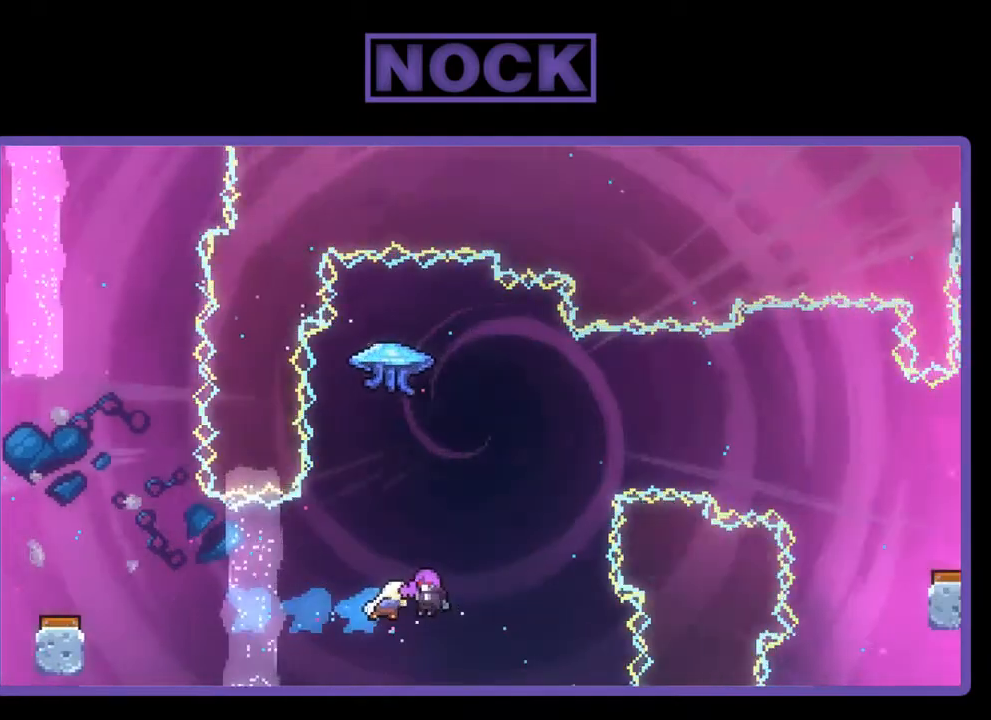
{"buttons": [], "right_stick": "center", "events": [[300, "R2", "up"]]}
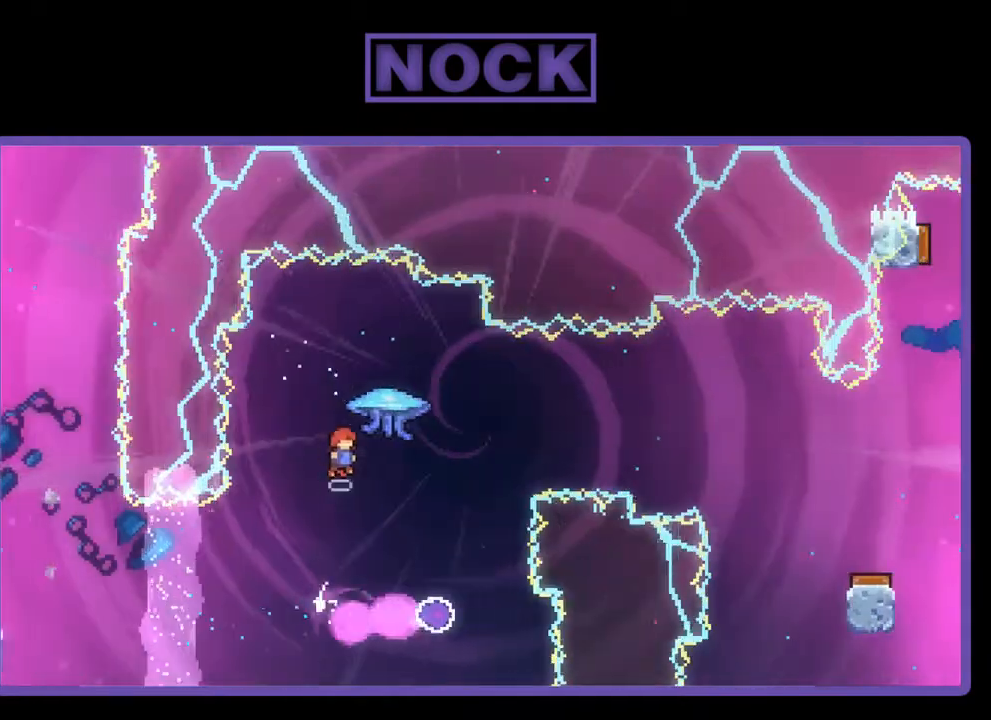
{"buttons": [], "right_stick": "center", "events": []}
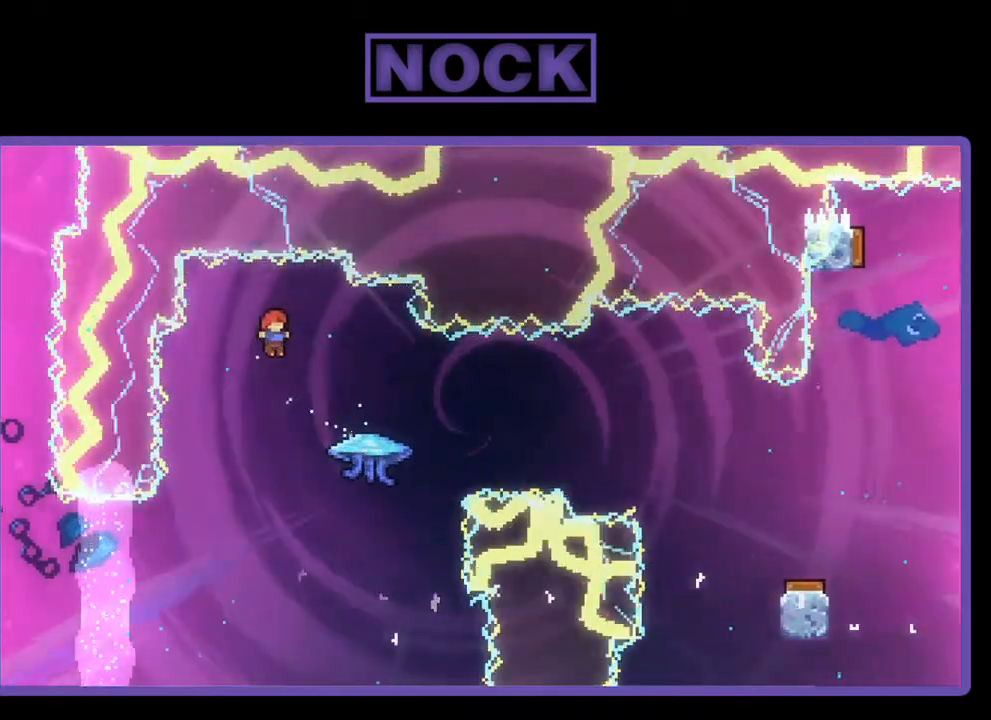
{"buttons": ["CIRCLE", "R2", "DPAD_UP", "DPAD_RIGHT"], "right_stick": "center", "events": [[200, "DPAD_RIGHT", "down"], [300, "CIRCLE", "down"], [300, "R2", "down"], [433, "DPAD_UP", "down"]]}
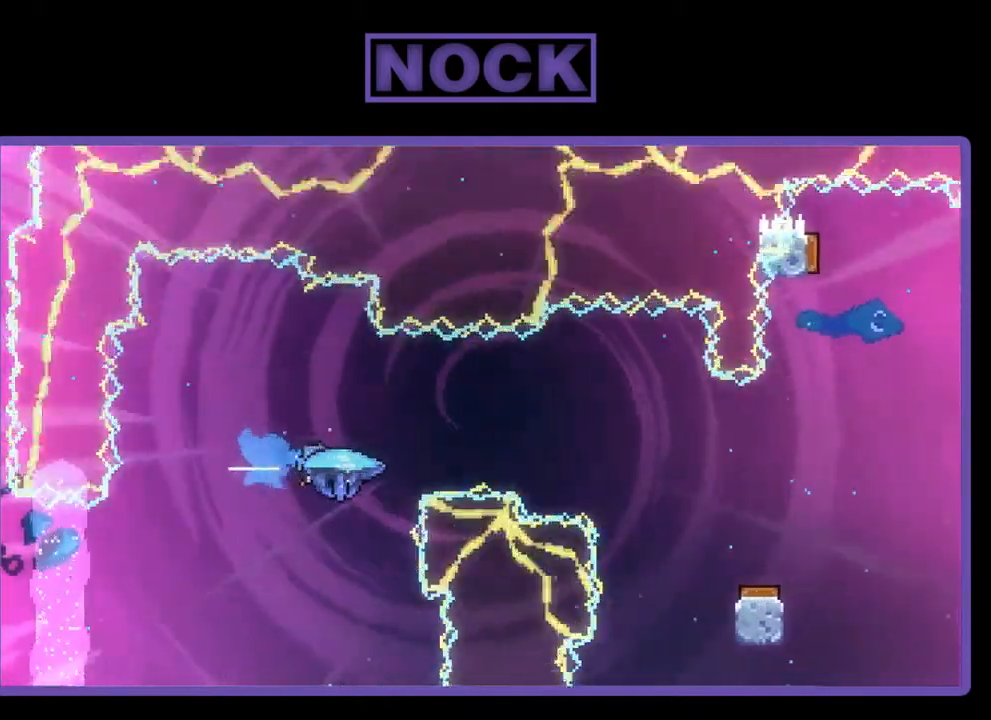
{"buttons": ["R2", "DPAD_UP", "DPAD_RIGHT"], "right_stick": "center", "events": [[100, "CIRCLE", "up"]]}
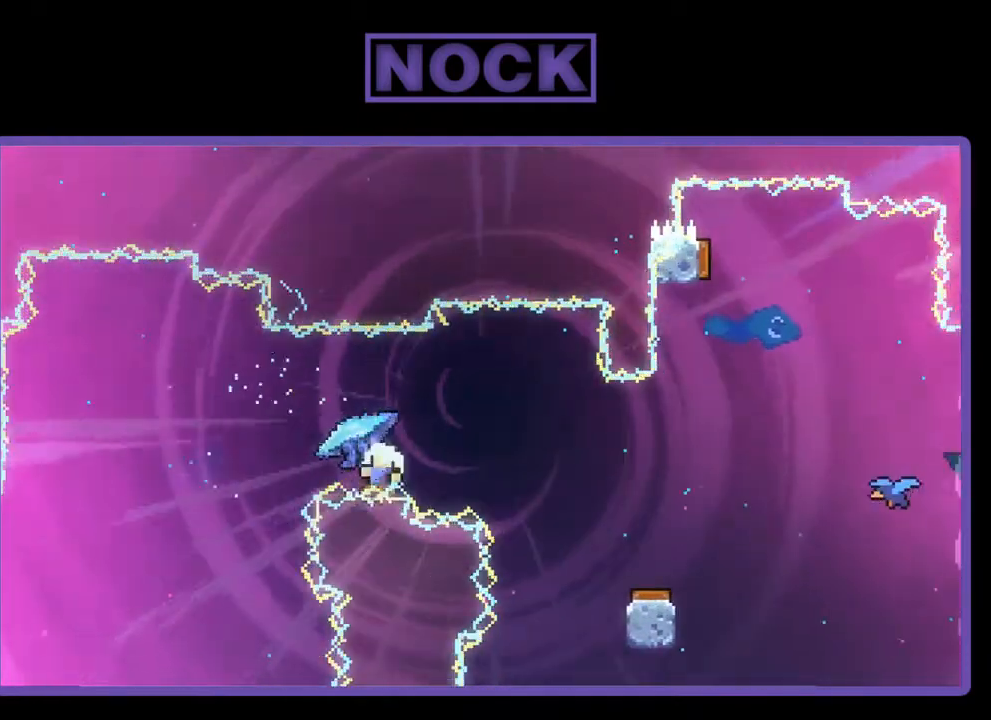
{"buttons": [], "right_stick": "center", "events": [[167, "DPAD_RIGHT", "up"], [200, "DPAD_UP", "up"], [233, "R2", "up"]]}
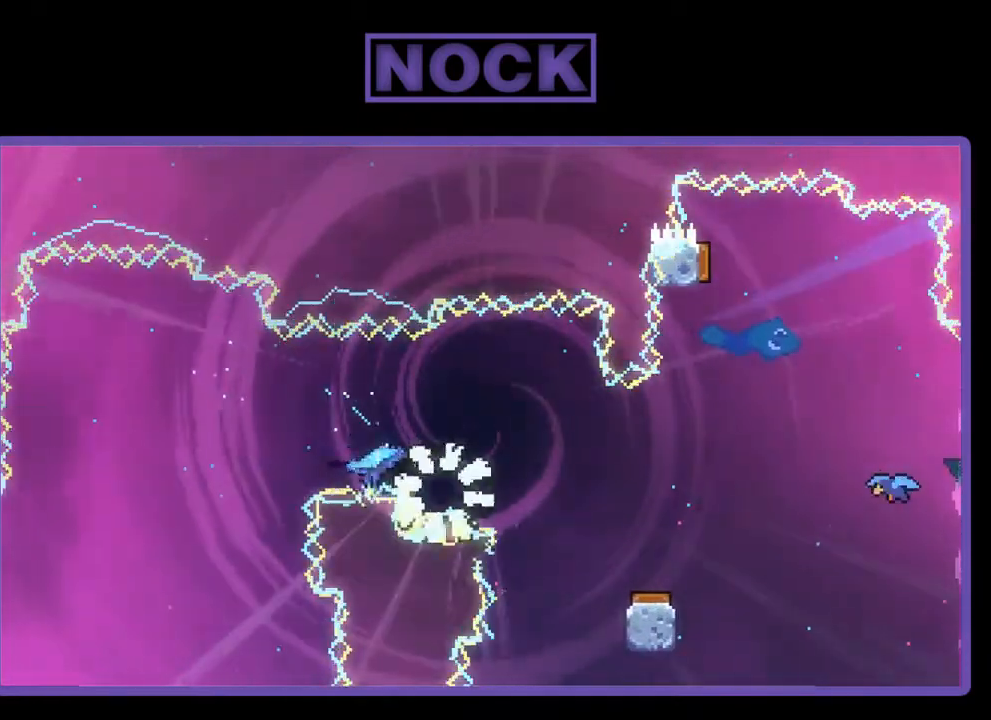
{"buttons": [], "right_stick": "center", "events": []}
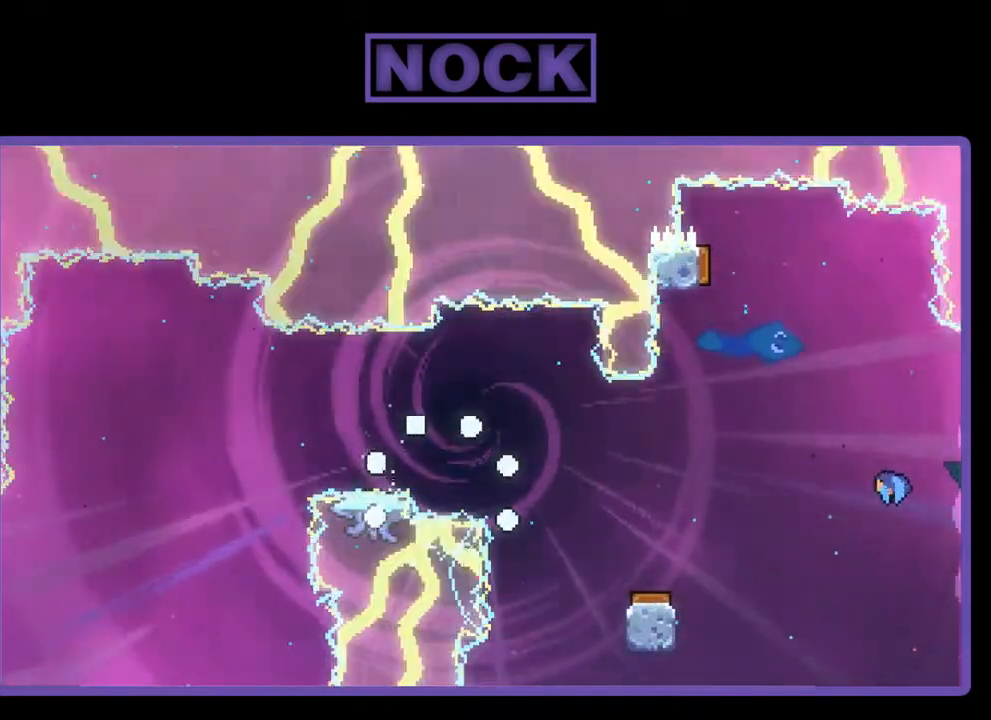
{"buttons": ["R2", "DPAD_RIGHT"], "right_stick": "center", "events": [[67, "R2", "down"], [467, "DPAD_RIGHT", "down"]]}
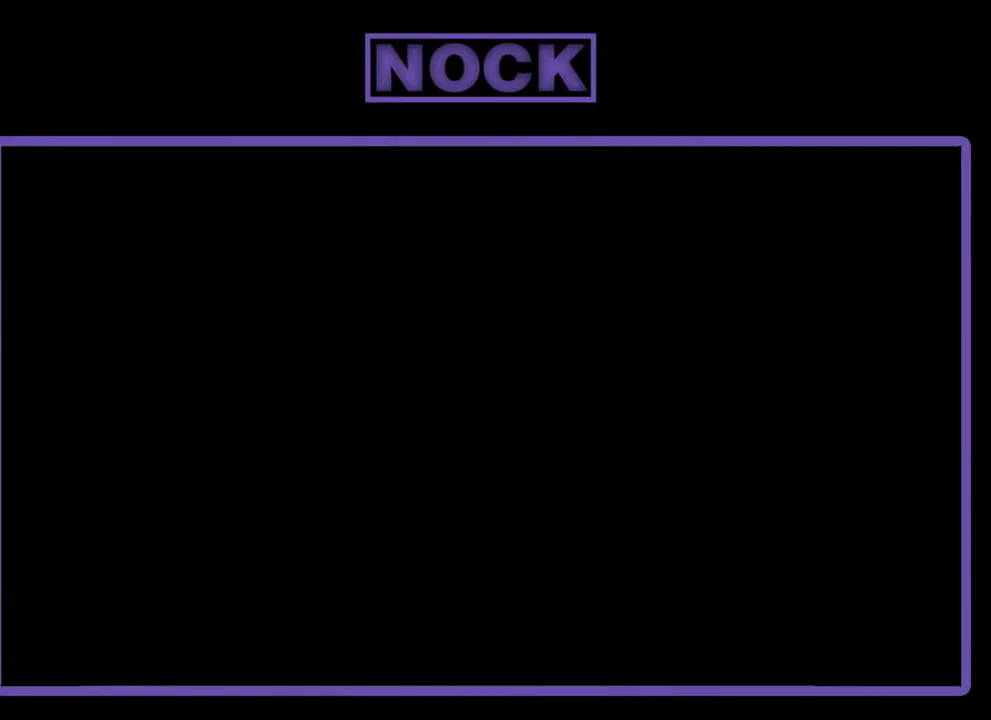
{"buttons": ["R2", "DPAD_RIGHT"], "right_stick": "center", "events": []}
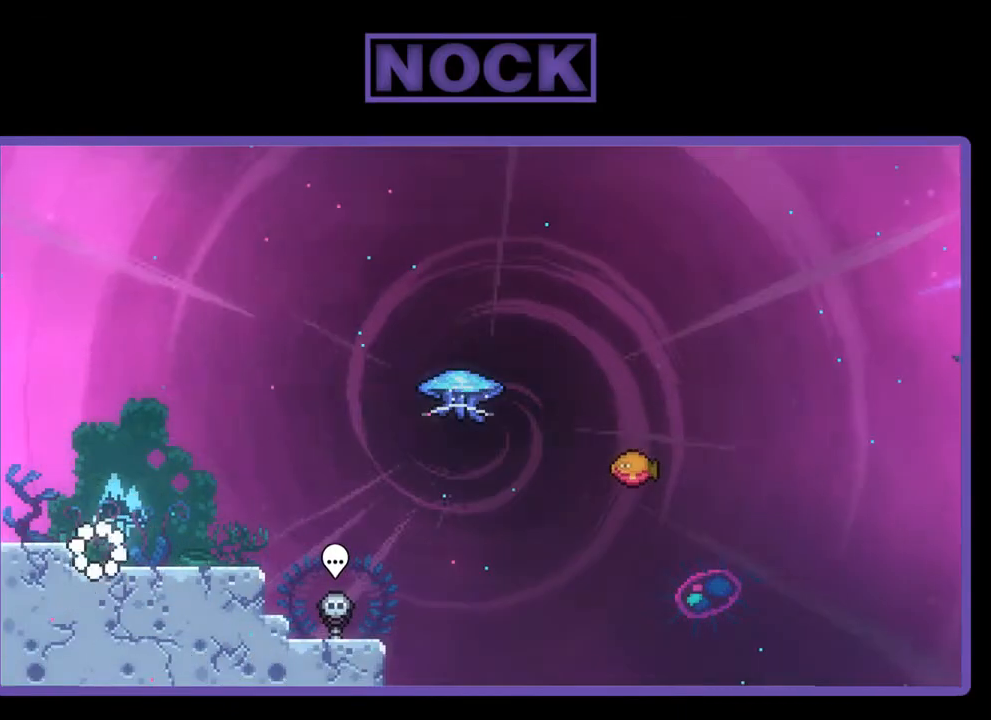
{"buttons": ["R2", "DPAD_RIGHT"], "right_stick": "center", "events": []}
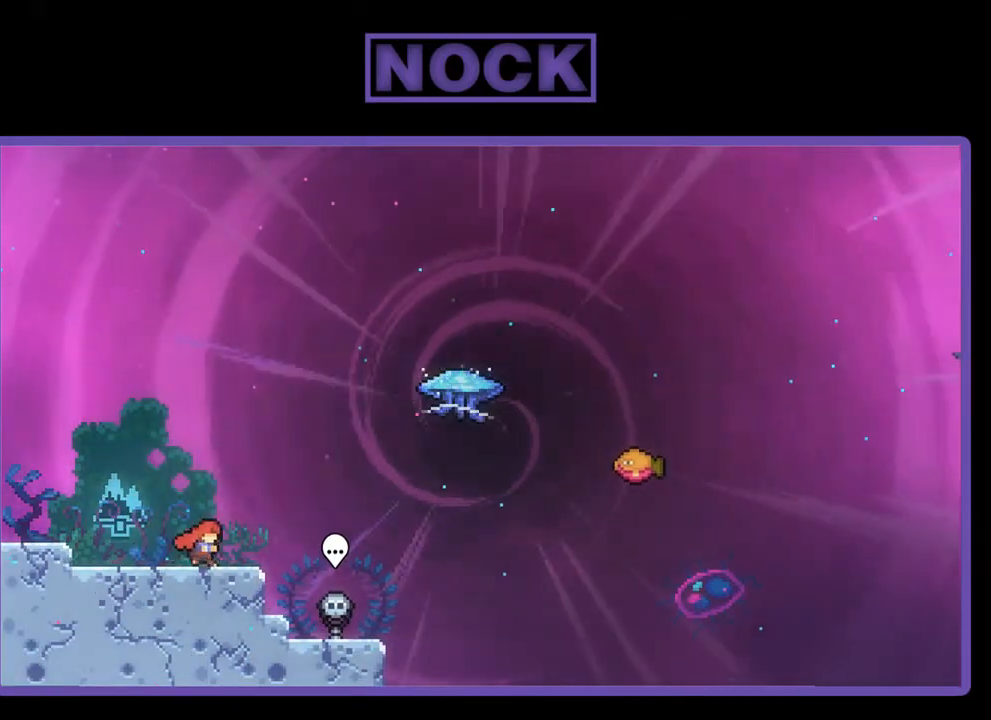
{"buttons": ["R2", "DPAD_UP", "DPAD_RIGHT"], "right_stick": "center", "events": [[167, "DPAD_UP", "down"], [200, "CROSS", "down"], [433, "CROSS", "up"]]}
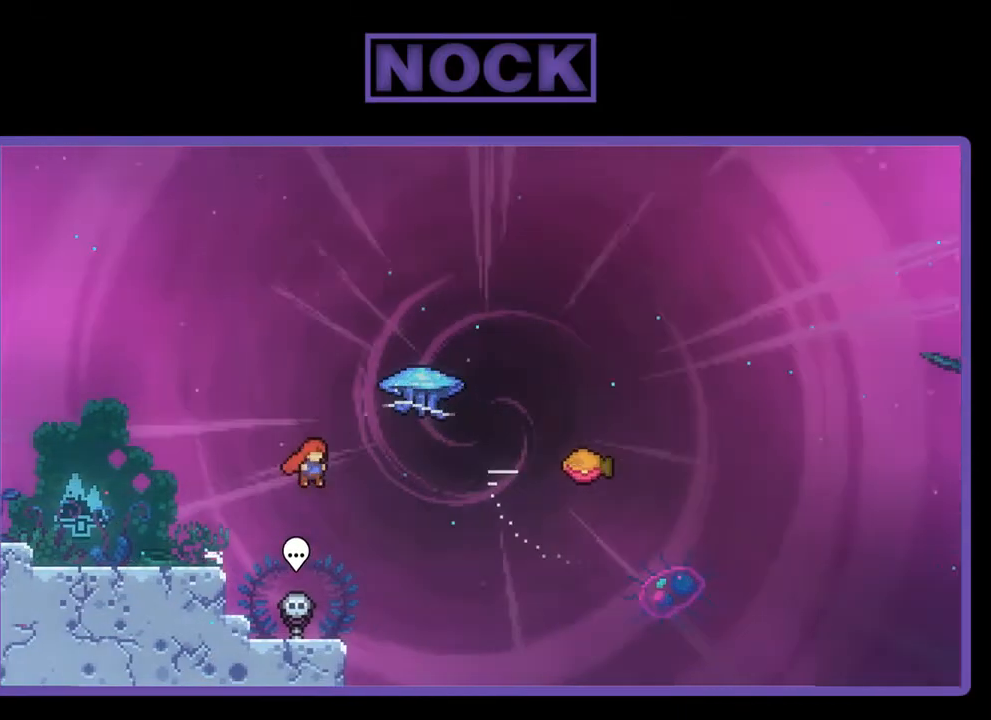
{"buttons": ["R2", "DPAD_RIGHT"], "right_stick": "center", "events": [[100, "CIRCLE", "down"], [300, "CIRCLE", "up"], [400, "DPAD_UP", "up"]]}
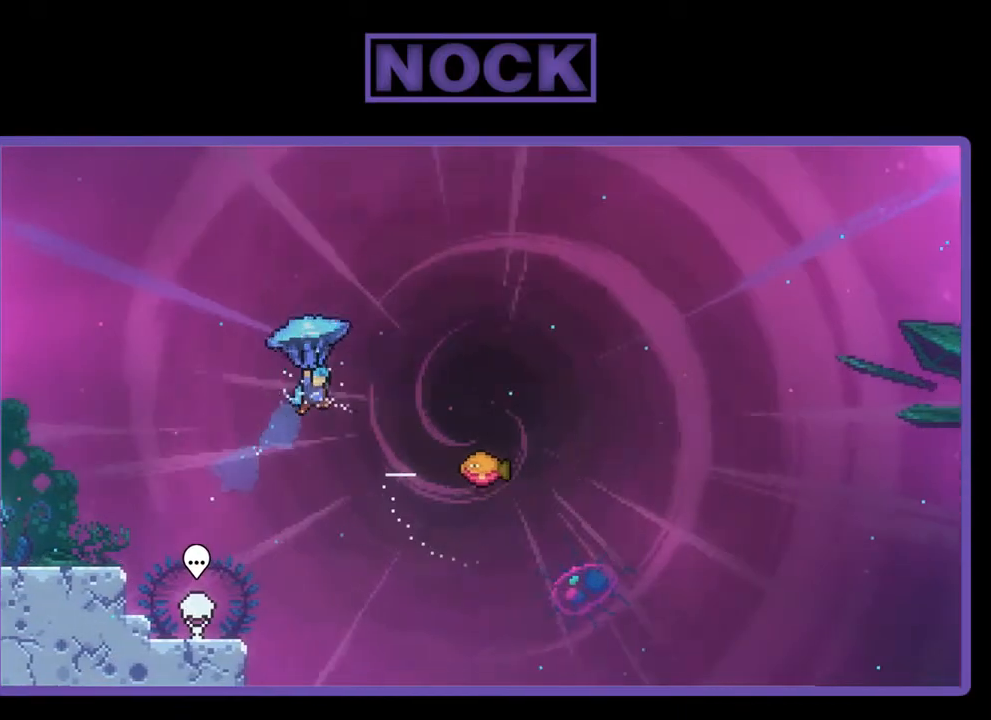
{"buttons": ["R2", "DPAD_RIGHT"], "right_stick": "center", "events": []}
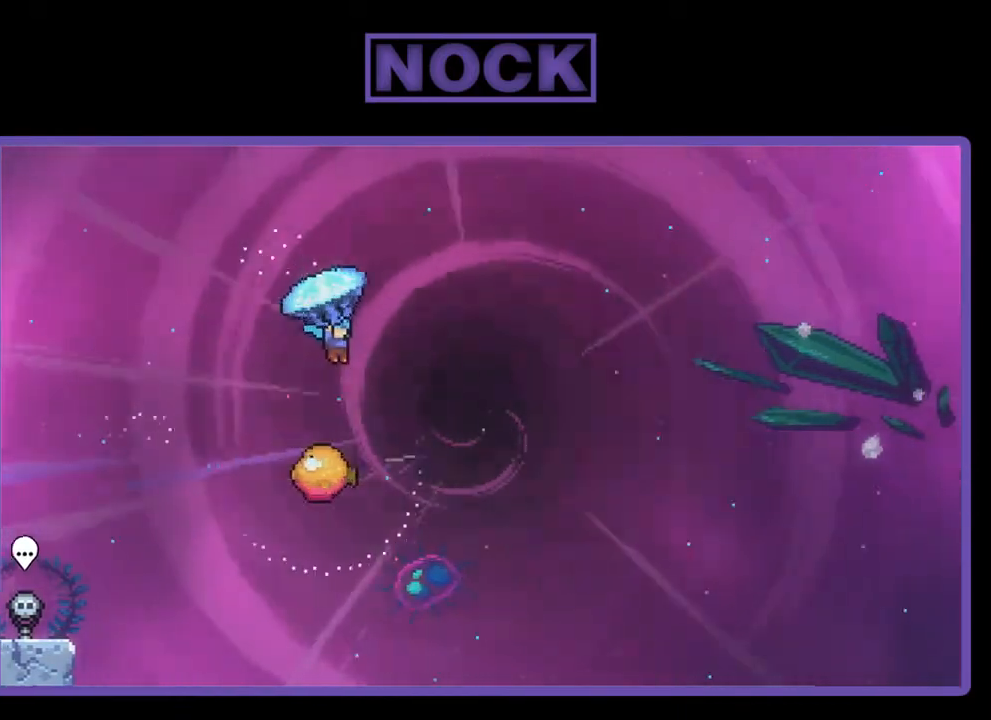
{"buttons": ["R2", "DPAD_DOWN"], "right_stick": "center", "events": [[33, "DPAD_RIGHT", "up"], [433, "DPAD_DOWN", "down"]]}
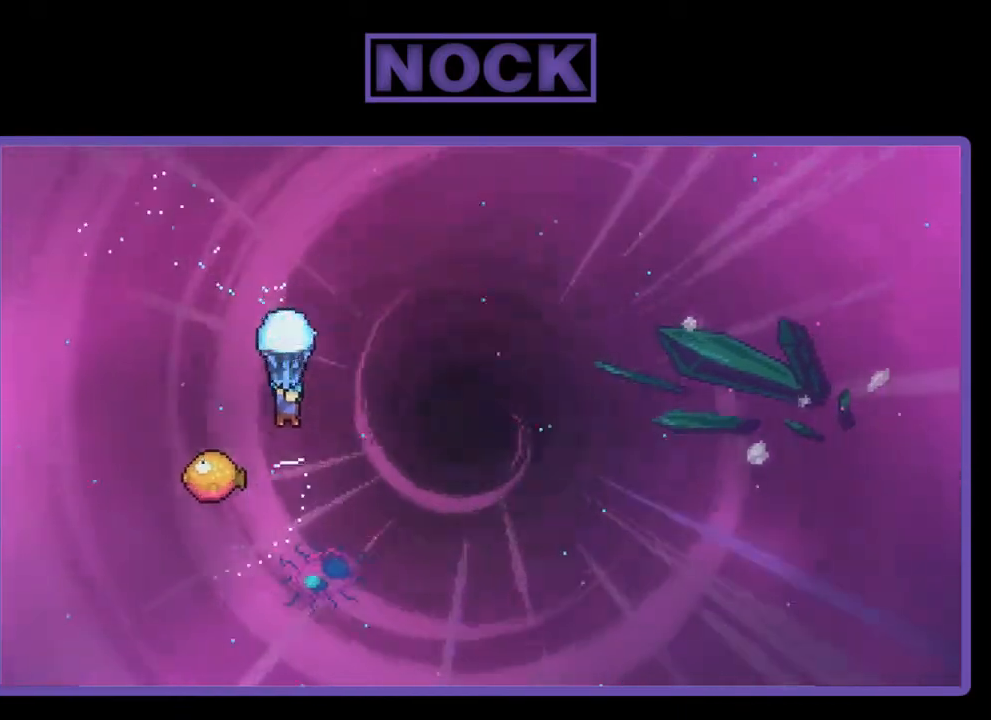
{"buttons": ["R2", "DPAD_RIGHT"], "right_stick": "center", "events": [[100, "DPAD_DOWN", "up"], [167, "DPAD_LEFT", "down"], [400, "DPAD_LEFT", "up"], [467, "DPAD_RIGHT", "down"]]}
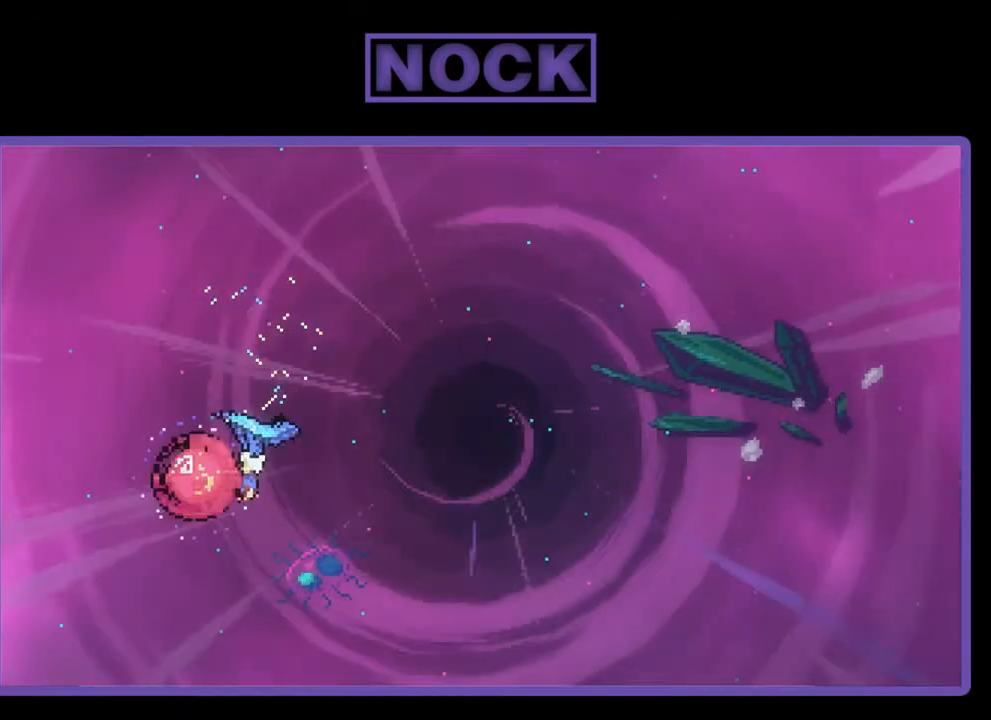
{"buttons": ["R2", "DPAD_RIGHT"], "right_stick": "center", "events": []}
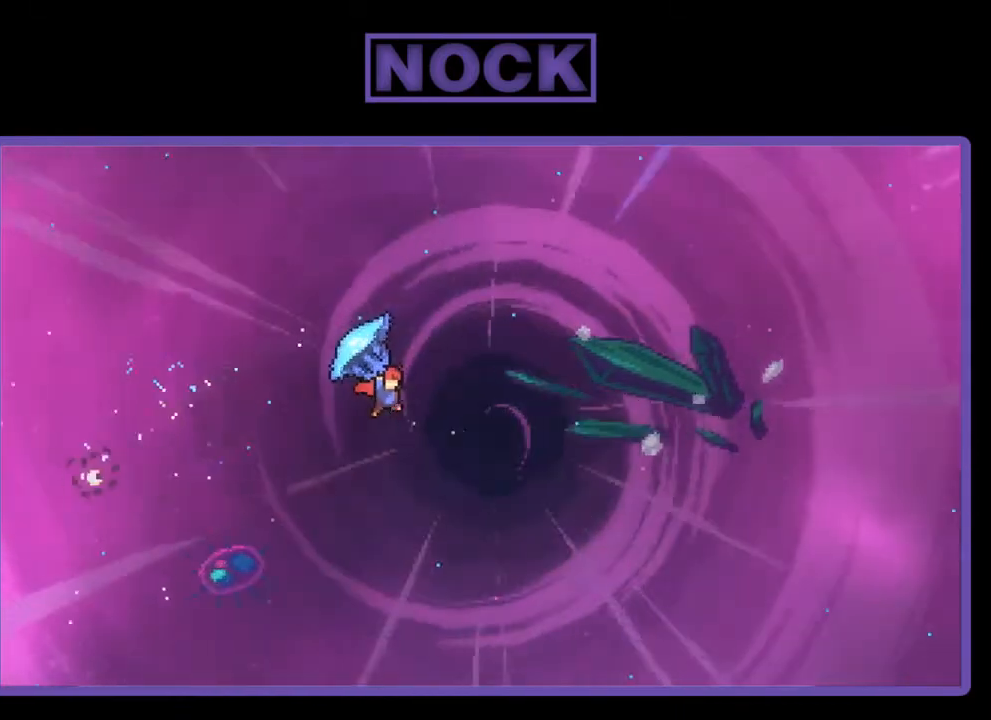
{"buttons": ["DPAD_UP", "DPAD_RIGHT"], "right_stick": "center", "events": [[267, "DPAD_UP", "down"], [467, "R2", "up"]]}
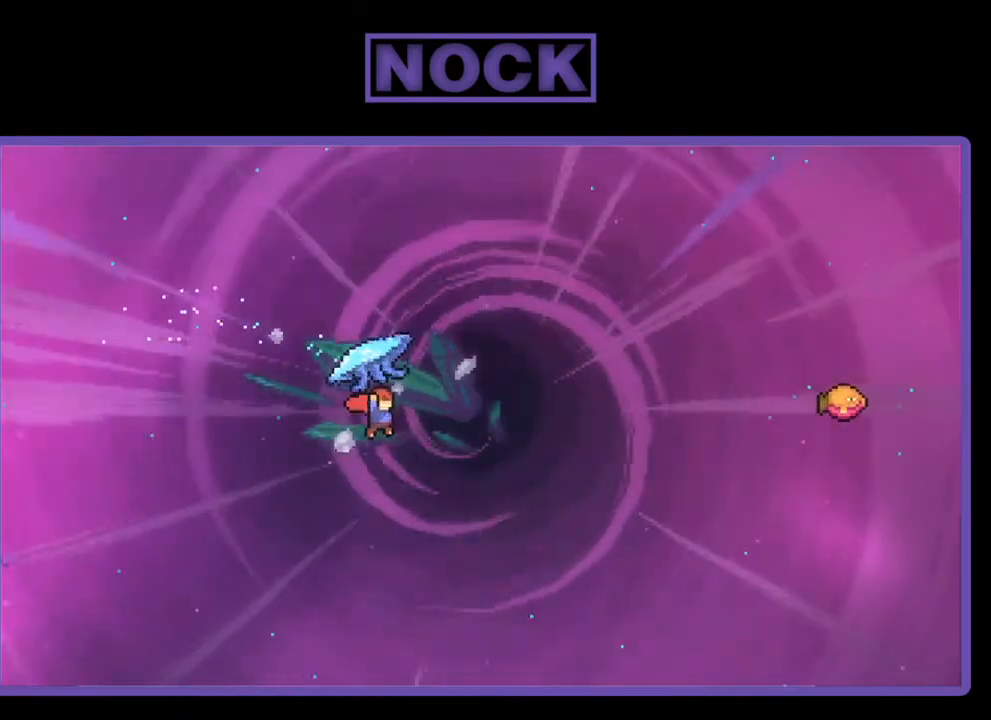
{"buttons": ["CIRCLE", "R2", "DPAD_UP", "DPAD_RIGHT"], "right_stick": "center", "events": [[100, "R2", "down"], [133, "CIRCLE", "down"]]}